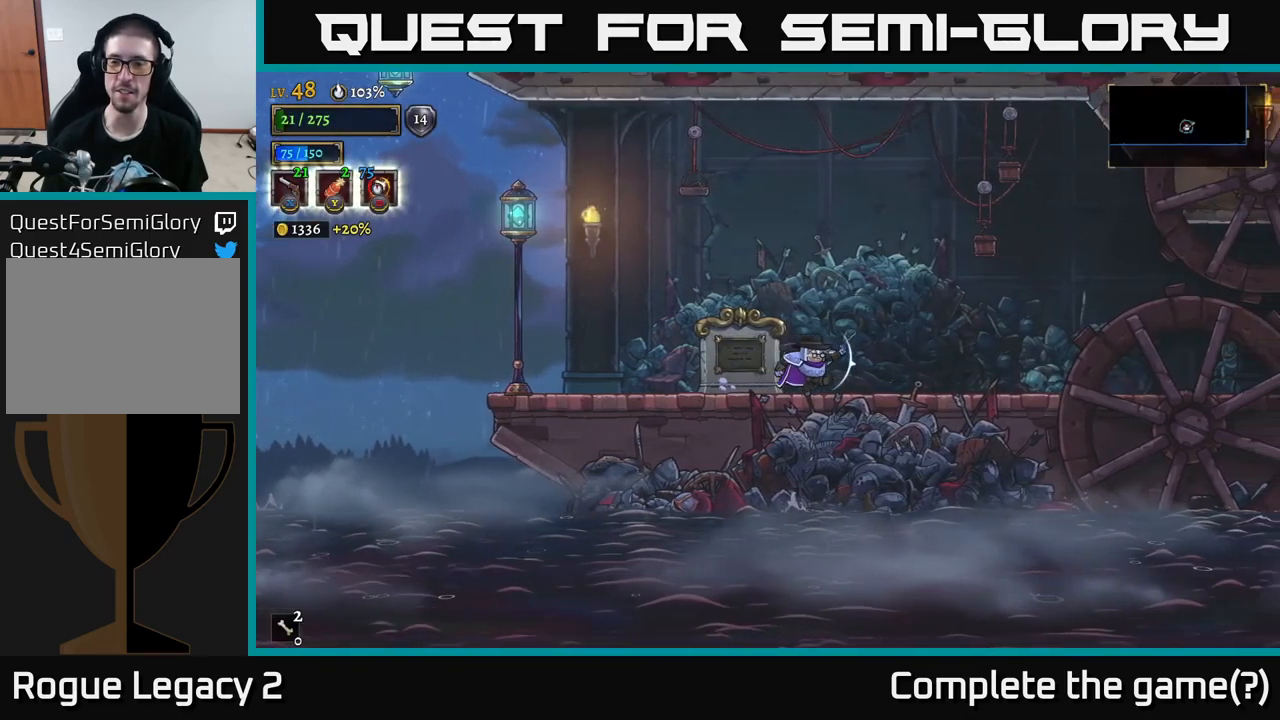
Gameplay with a controller (Xbox layout); each line is a JSON object with the inputs held at the frame after it. "events" lists button and stick changes between this image and that frame as [ms after this image, input, new state], when the widget could be followed in between.
{"buttons": [], "left_stick": "right", "right_stick": "down", "events": [[300, "left_stick", "center"], [450, "right_stick", "down"], [484, "left_stick", "right"]]}
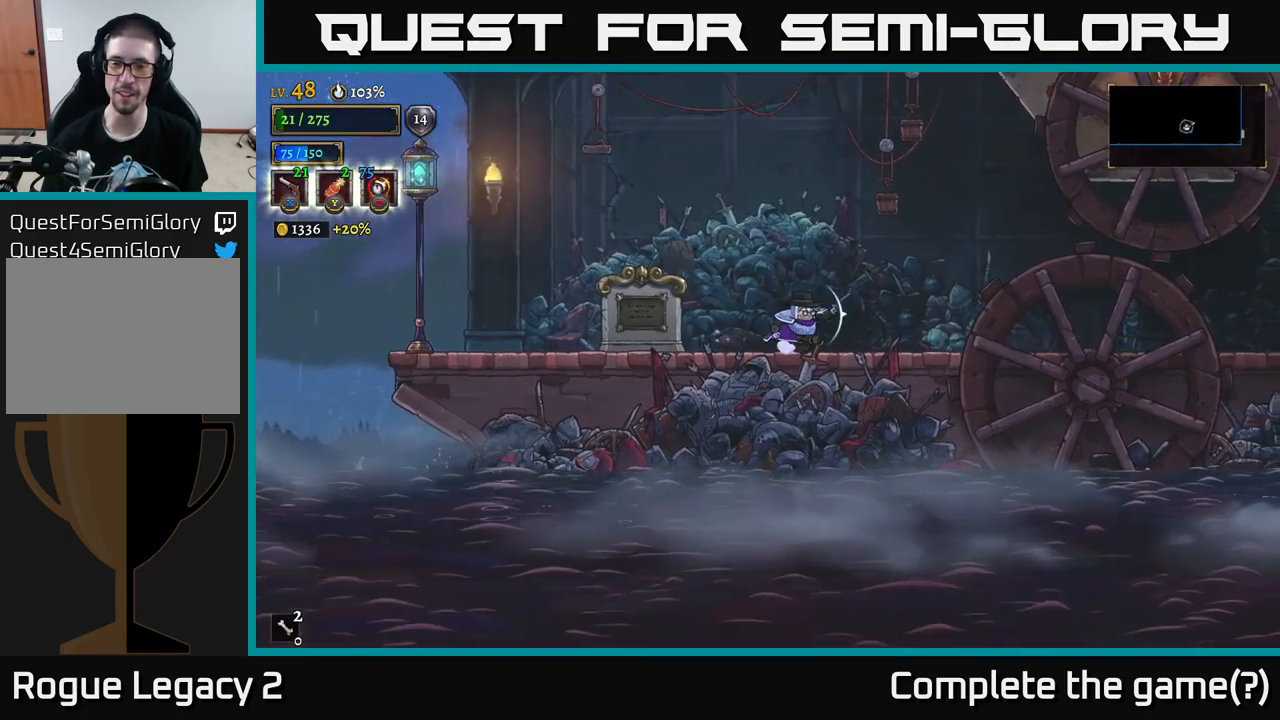
{"buttons": [], "left_stick": "right", "right_stick": "right", "events": [[117, "right_stick", "right"]]}
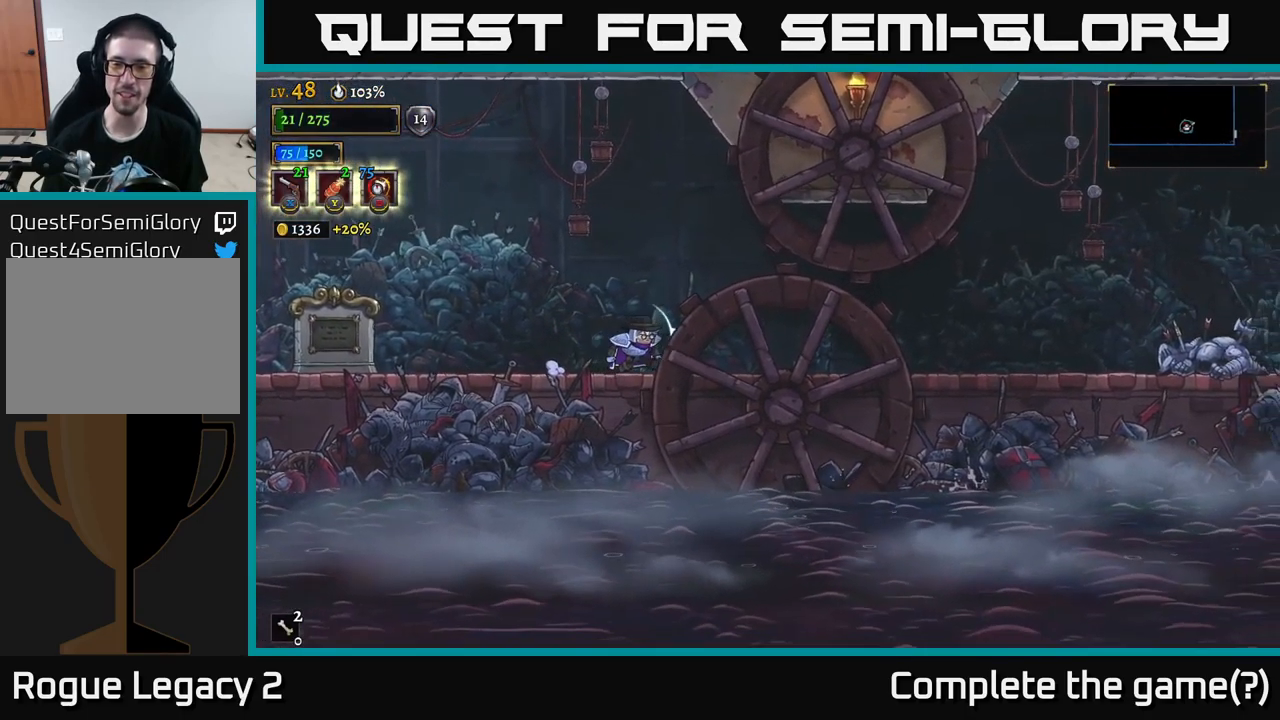
{"buttons": [], "left_stick": "right", "right_stick": "right", "events": [[17, "R1", "down"], [100, "R1", "up"], [150, "left_stick", "center"], [384, "left_stick", "right"]]}
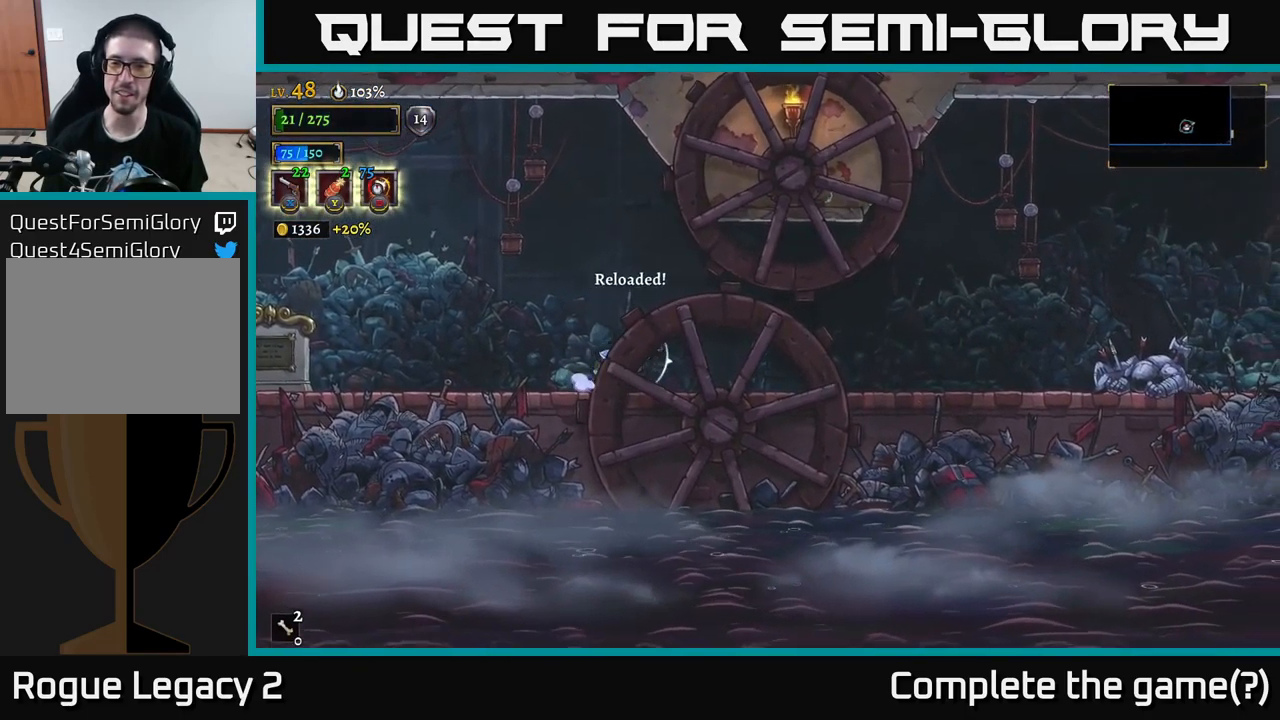
{"buttons": [], "left_stick": "right", "right_stick": "right", "events": []}
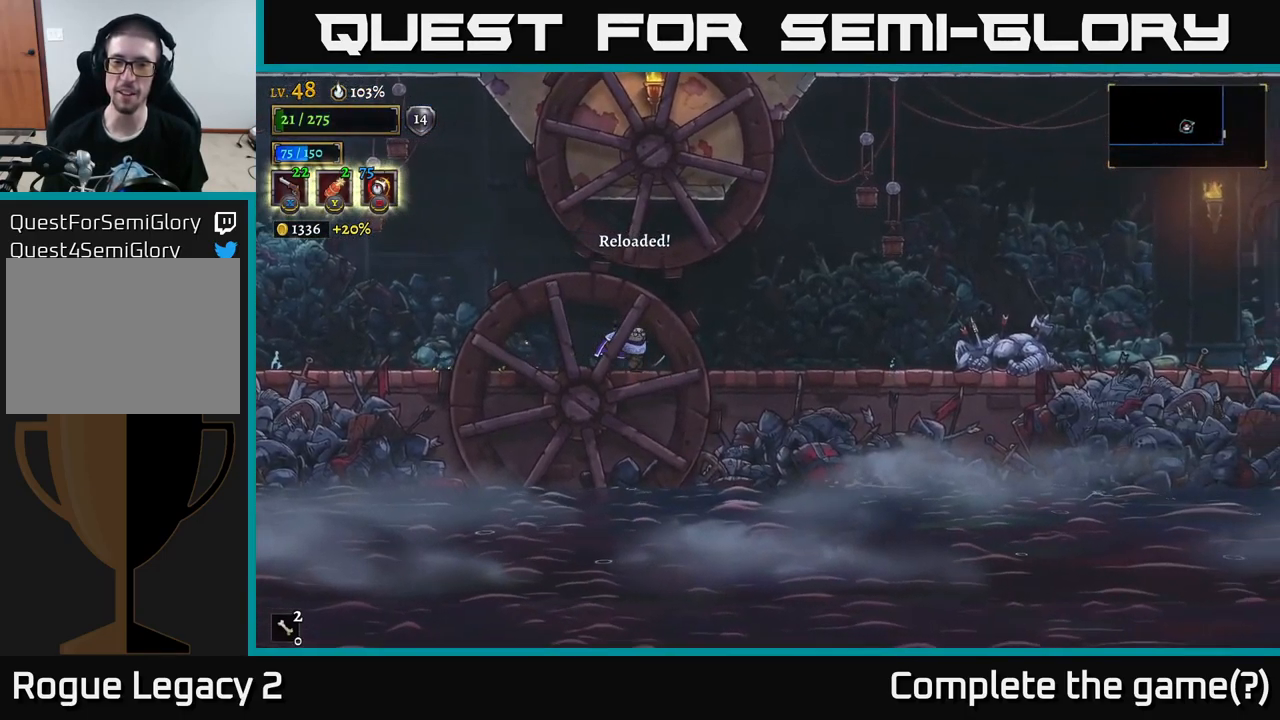
{"buttons": [], "left_stick": "right", "right_stick": "center", "events": [[250, "right_stick", "center"]]}
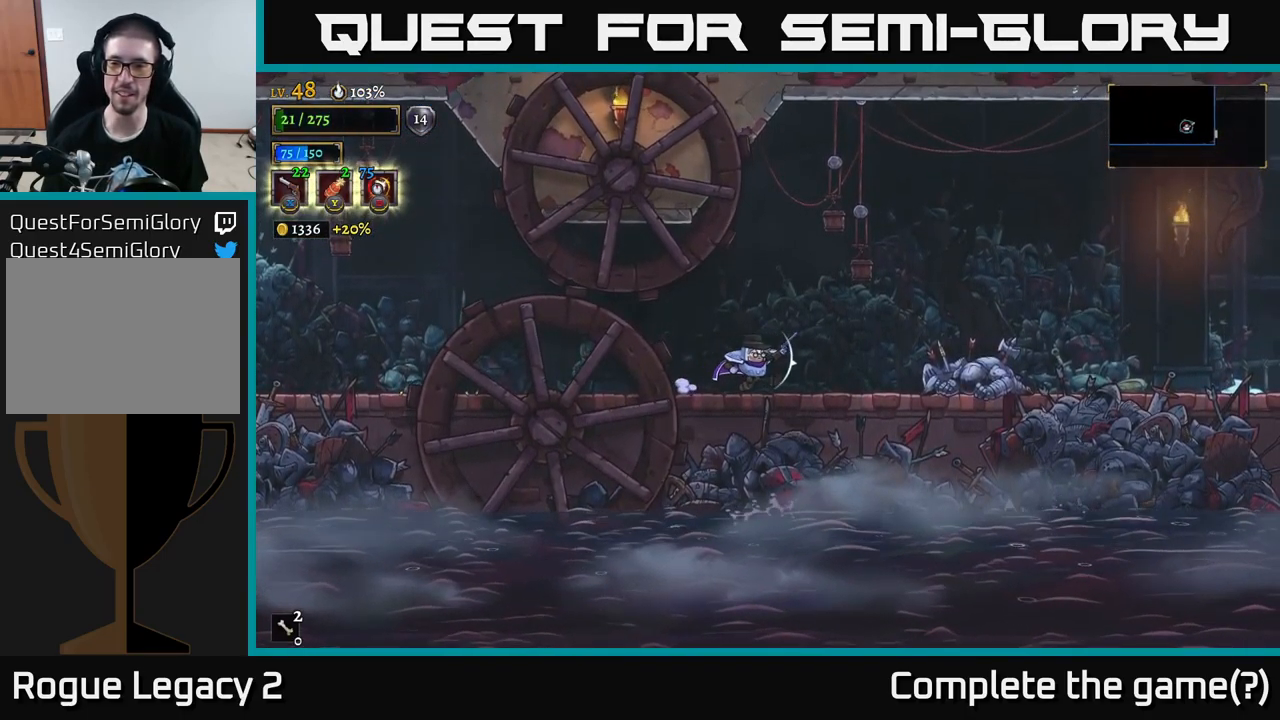
{"buttons": [], "left_stick": "right", "right_stick": "center", "events": []}
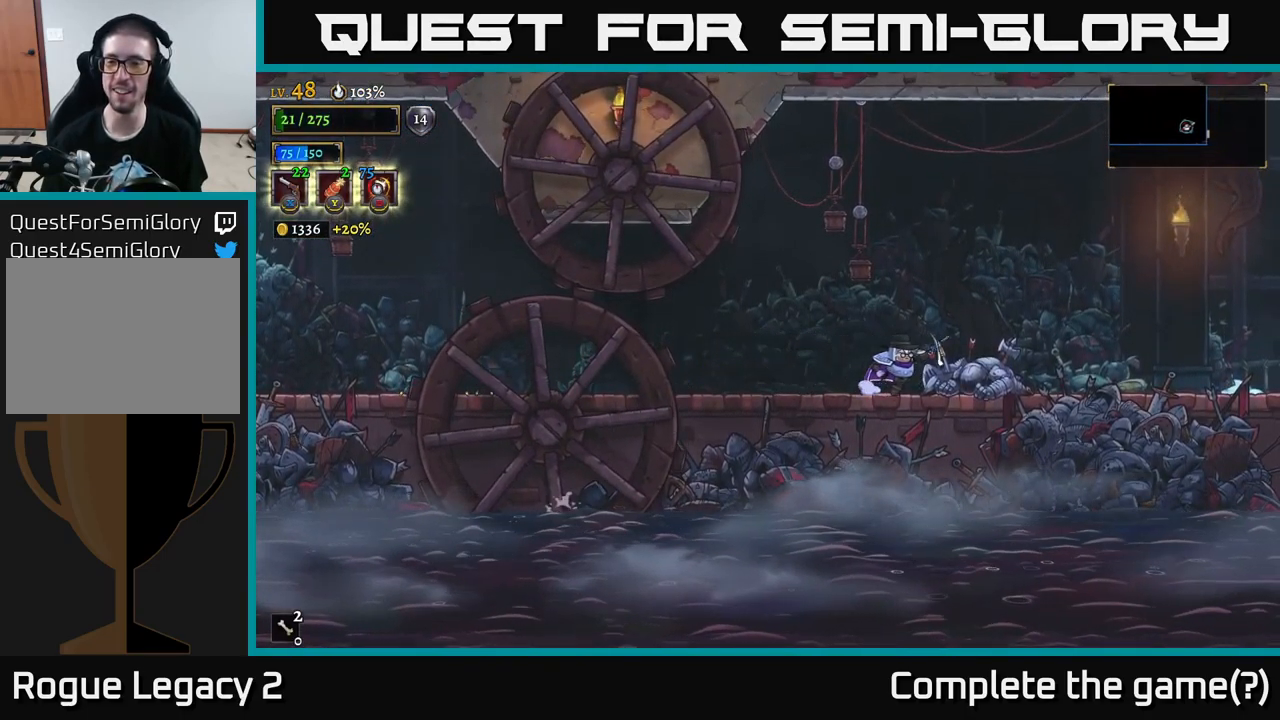
{"buttons": [], "left_stick": "left", "right_stick": "center", "events": [[384, "left_stick", "center"], [434, "left_stick", "left"]]}
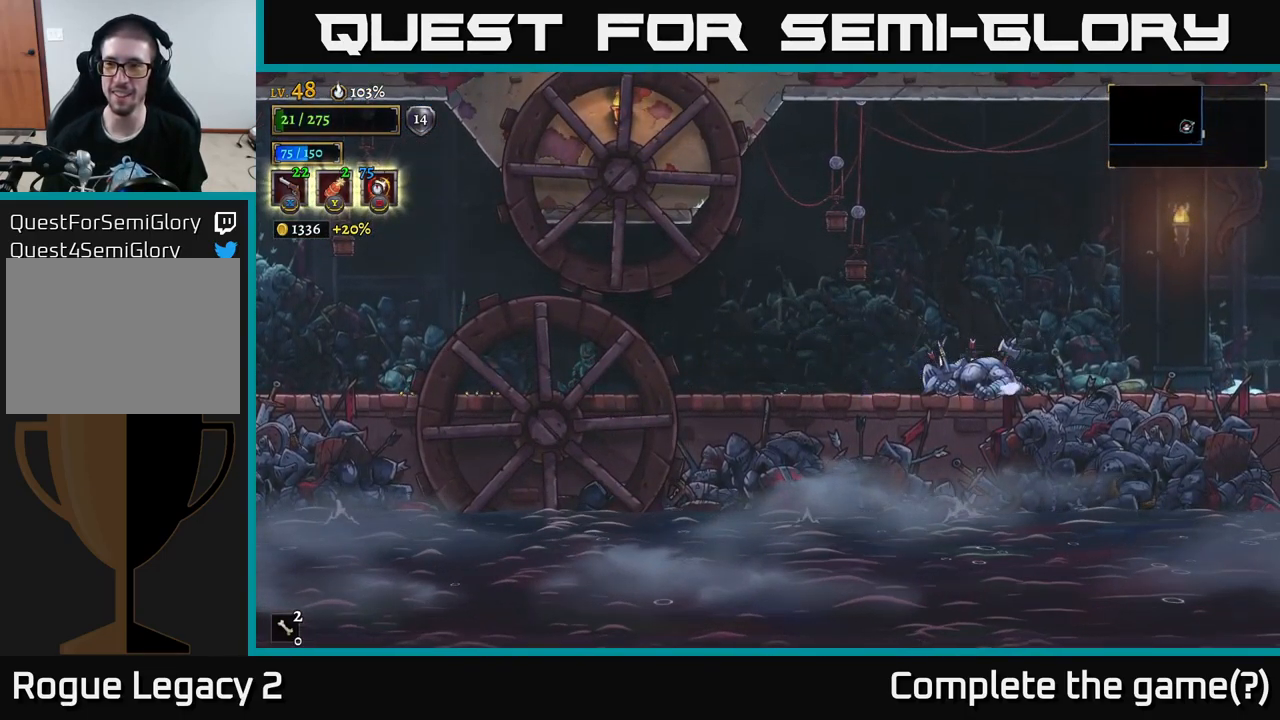
{"buttons": [], "left_stick": "left", "right_stick": "center", "events": [[100, "L2", "down"], [250, "L2", "up"]]}
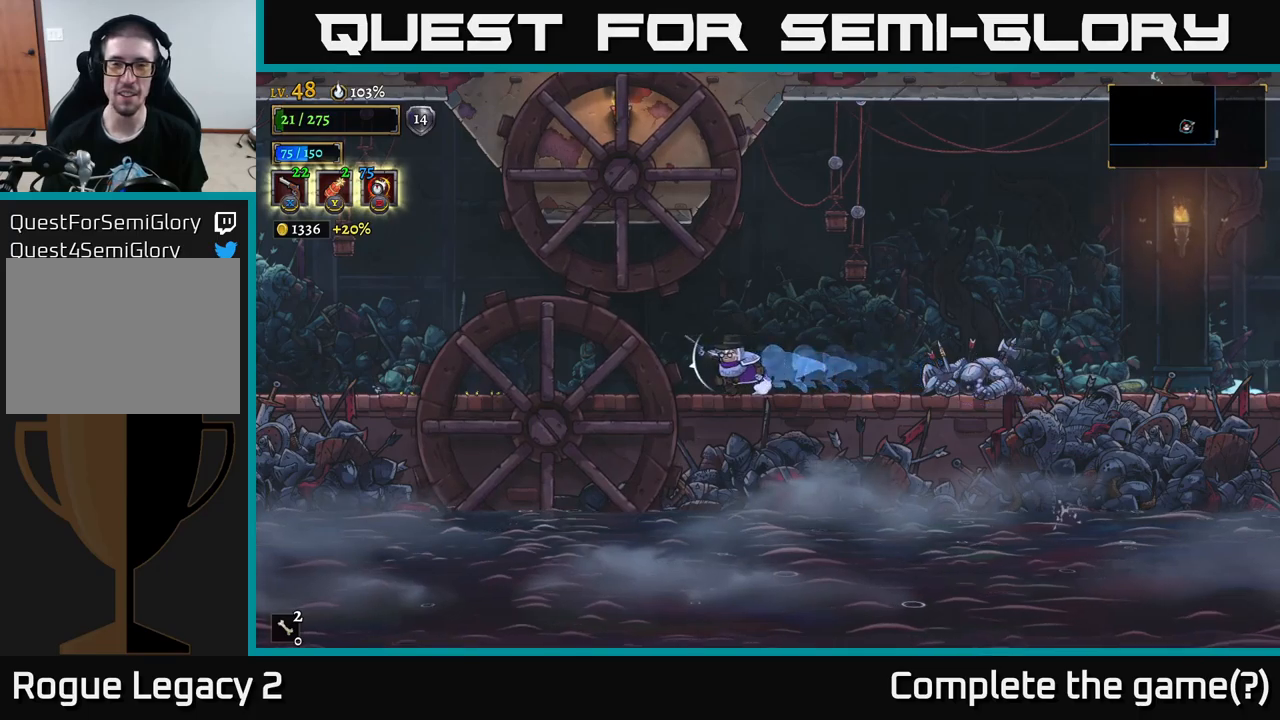
{"buttons": ["L2"], "left_stick": "left", "right_stick": "left", "events": [[50, "right_stick", "left"], [83, "L2", "down"], [316, "L2", "up"], [483, "L2", "down"]]}
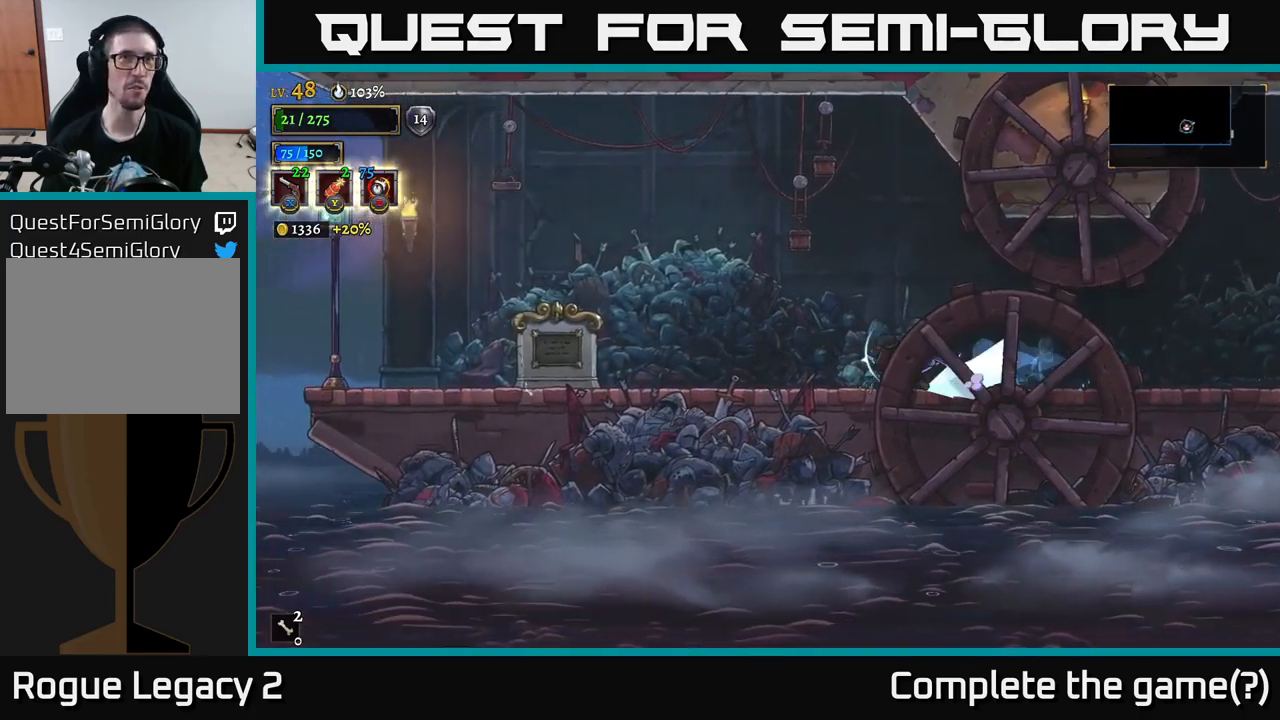
{"buttons": [], "left_stick": "left", "right_stick": "left", "events": [[183, "L2", "up"], [333, "L2", "down"], [500, "L2", "up"]]}
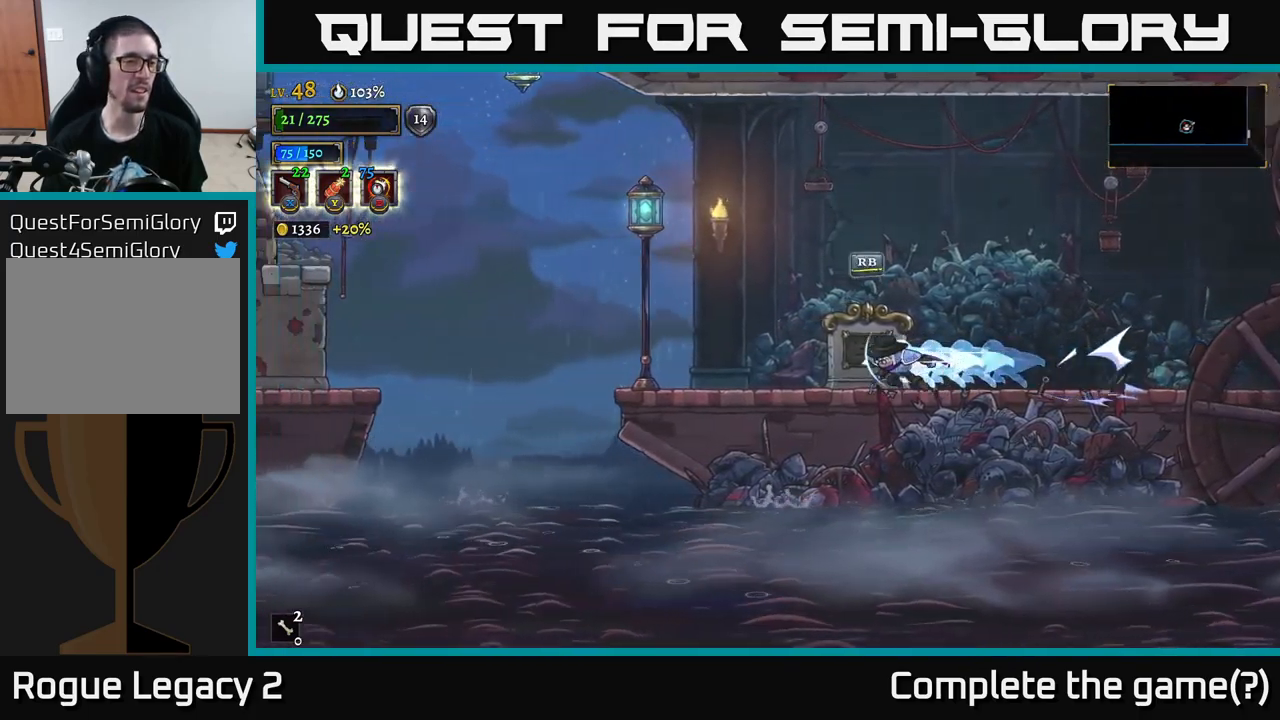
{"buttons": [], "left_stick": "left", "right_stick": "center", "events": [[116, "L2", "down"], [266, "L2", "up"], [316, "right_stick", "center"]]}
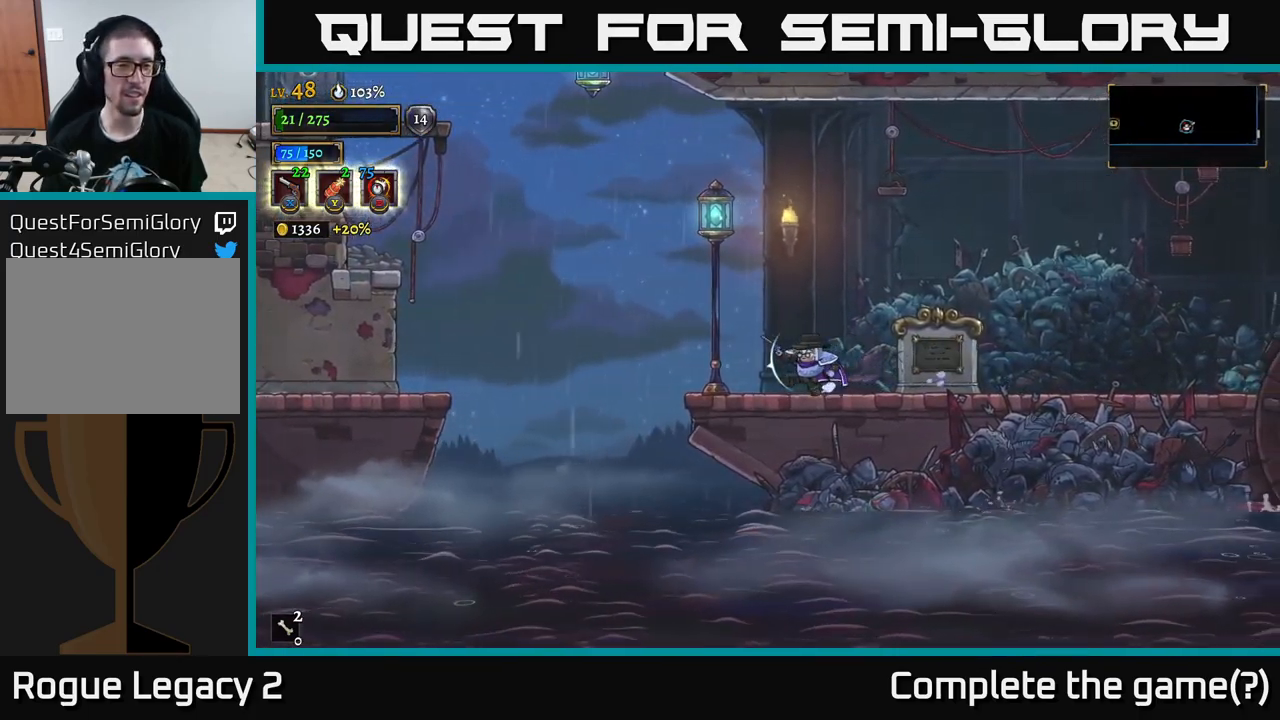
{"buttons": ["A"], "left_stick": "left", "right_stick": "center", "events": [[250, "A", "down"]]}
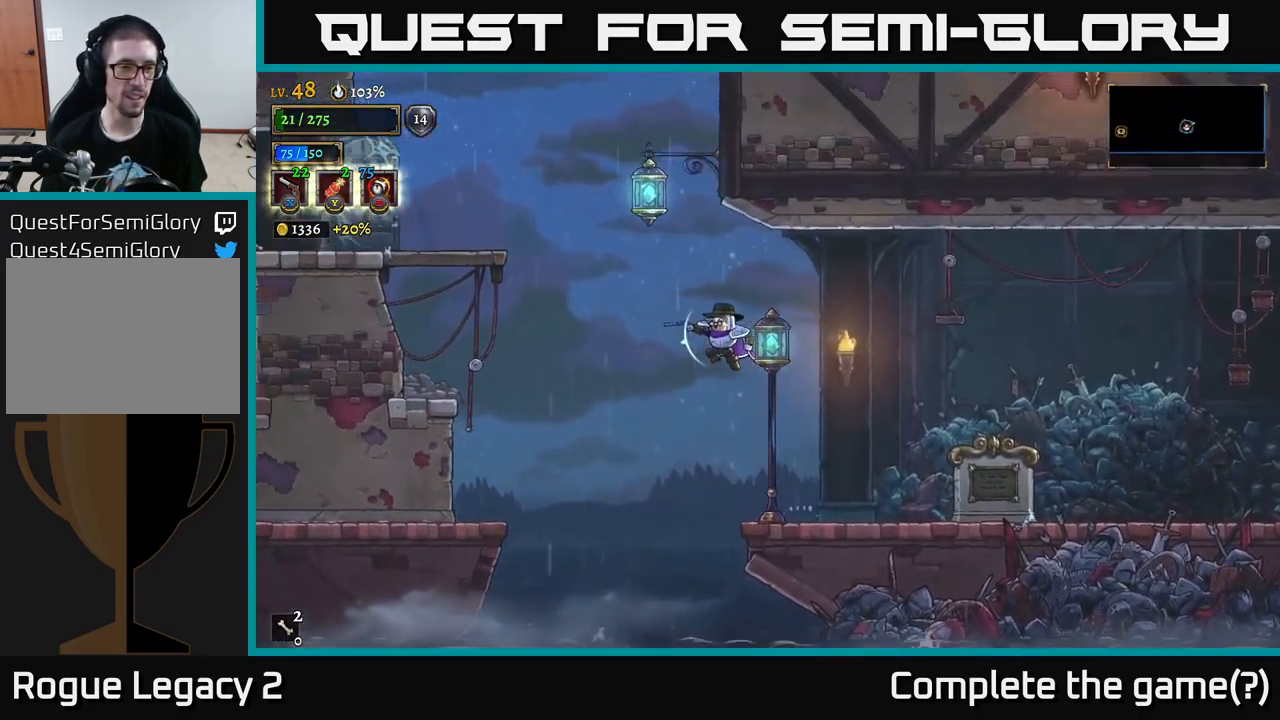
{"buttons": [], "left_stick": "left", "right_stick": "down-left", "events": [[133, "L2", "down"], [233, "A", "up"], [316, "L2", "up"], [400, "right_stick", "down-left"]]}
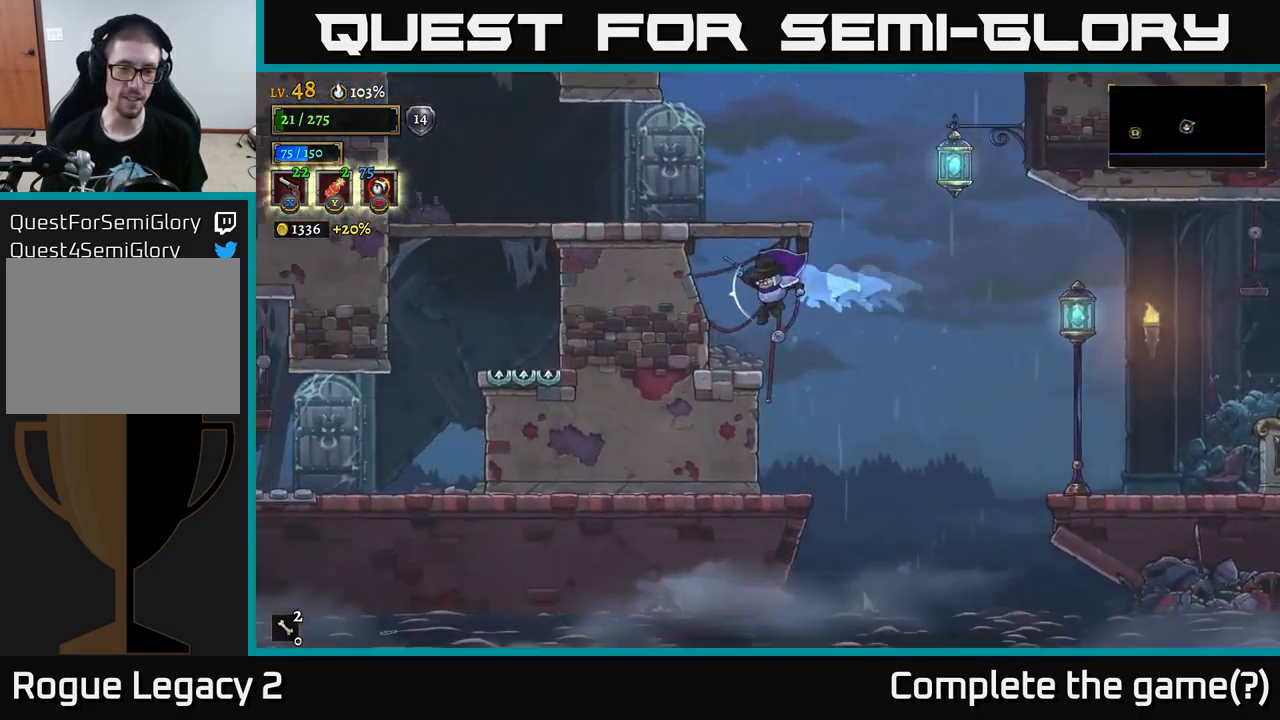
{"buttons": ["A"], "left_stick": "left", "right_stick": "center", "events": [[100, "right_stick", "center"], [333, "A", "down"]]}
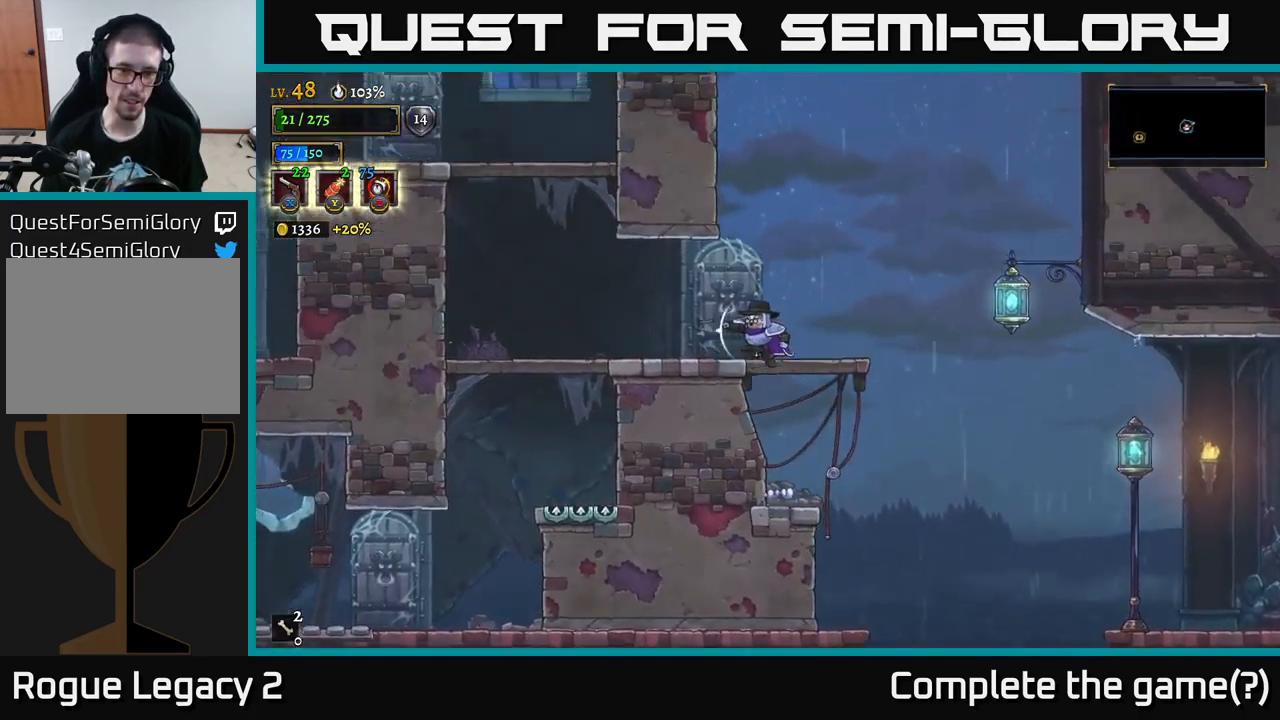
{"buttons": [], "left_stick": "left", "right_stick": "center", "events": [[83, "A", "up"], [333, "L2", "down"], [500, "L2", "up"]]}
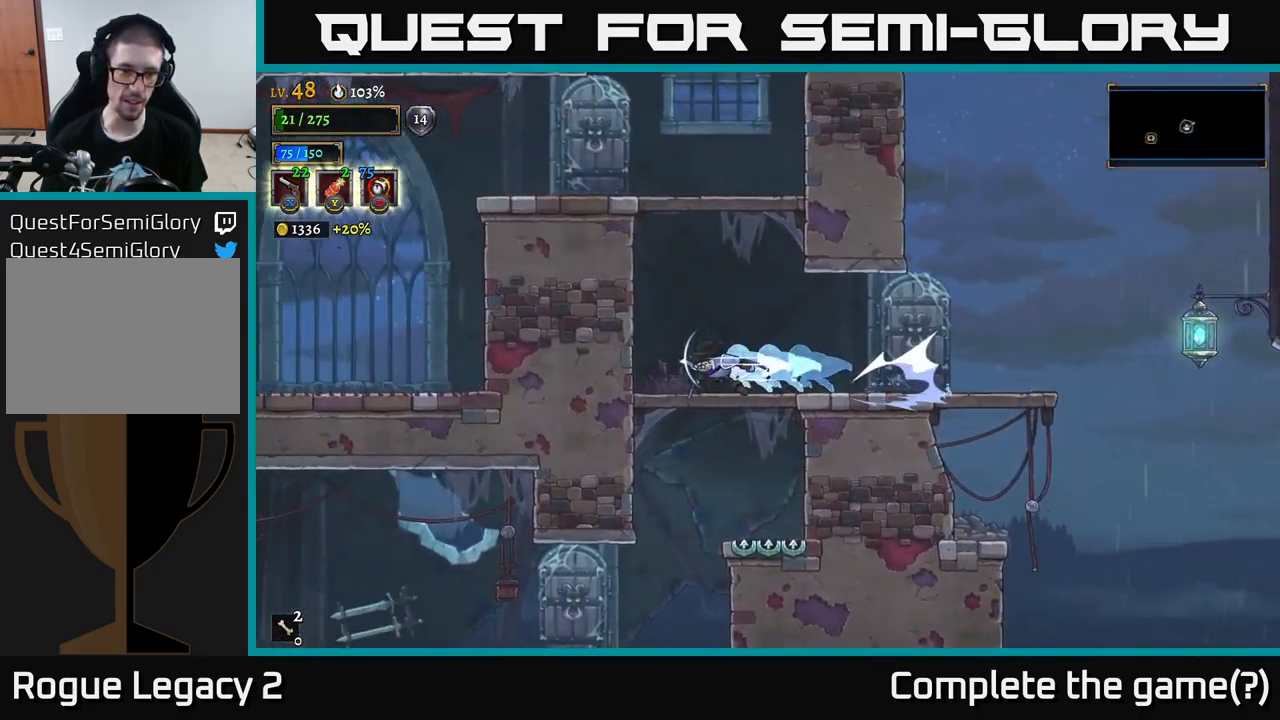
{"buttons": [], "left_stick": "down", "right_stick": "center", "events": [[216, "left_stick", "down"], [300, "A", "down"], [383, "A", "up"]]}
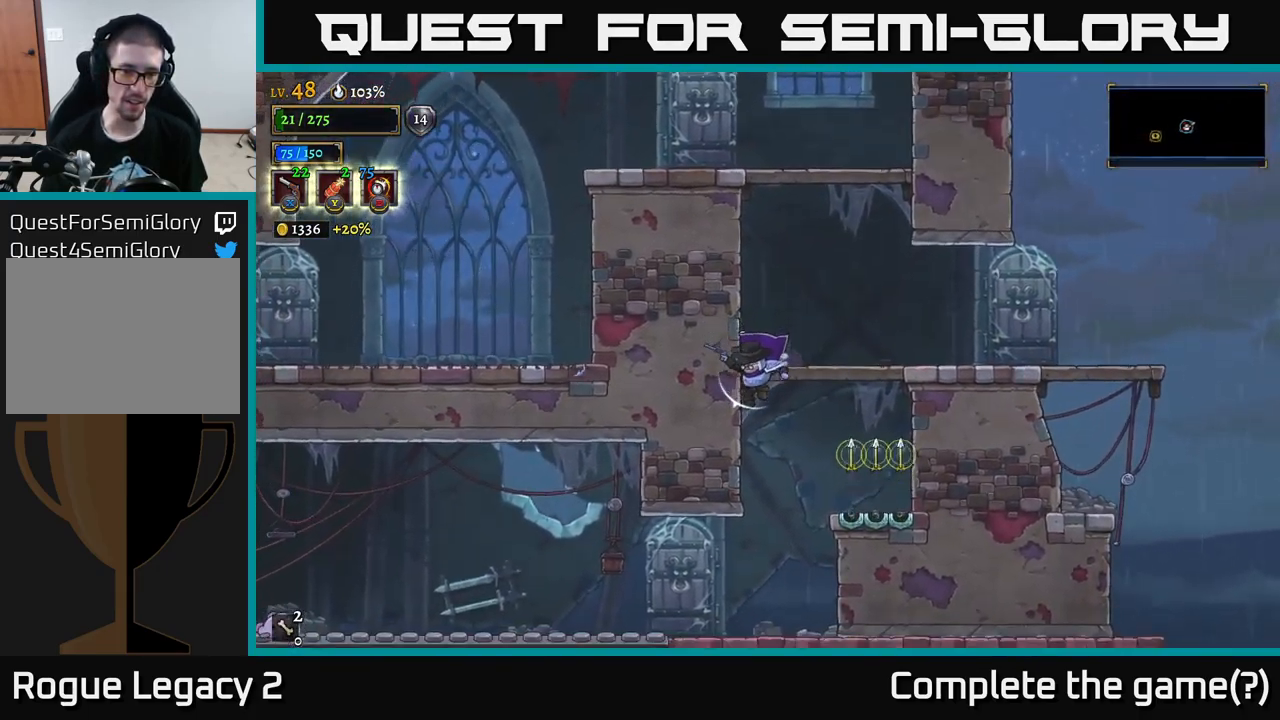
{"buttons": [], "left_stick": "left", "right_stick": "center", "events": [[33, "left_stick", "center"], [400, "left_stick", "left"]]}
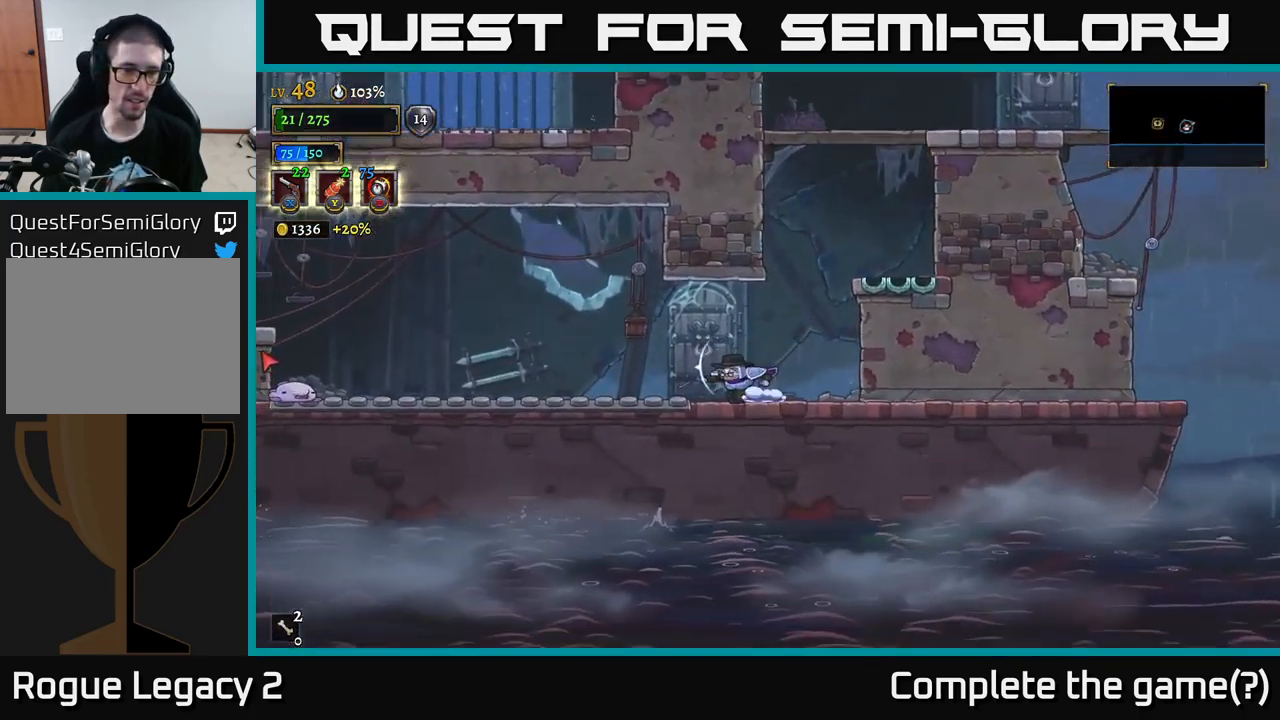
{"buttons": [], "left_stick": "right", "right_stick": "center", "events": [[50, "left_stick", "center"], [417, "left_stick", "right"]]}
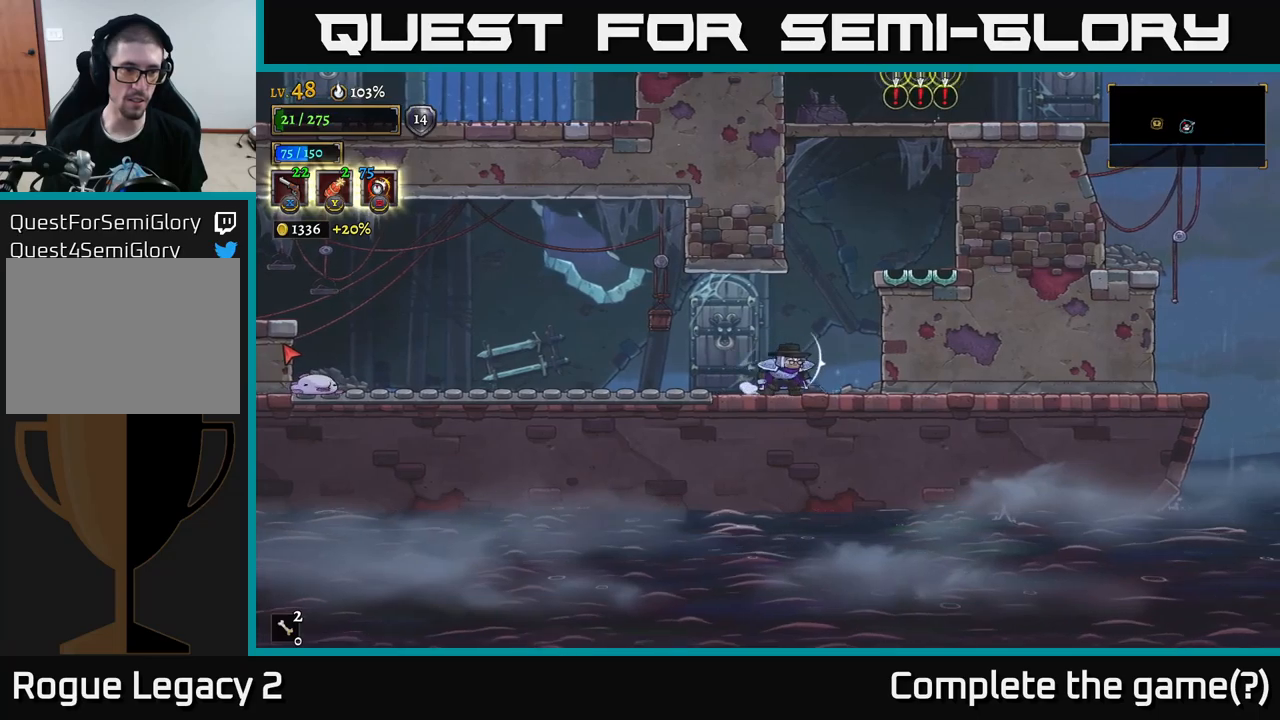
{"buttons": [], "left_stick": "center", "right_stick": "left", "events": [[167, "left_stick", "center"], [217, "left_stick", "left"], [300, "right_stick", "left"], [317, "left_stick", "center"]]}
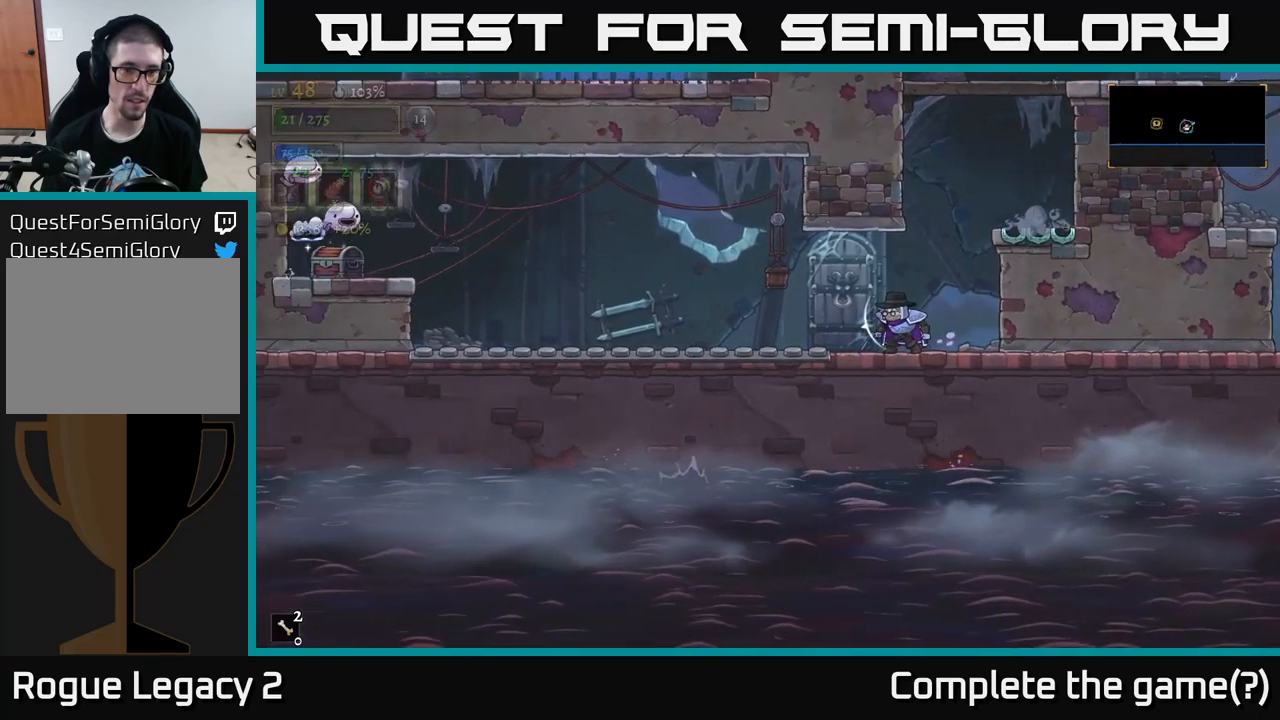
{"buttons": [], "left_stick": "center", "right_stick": "left", "events": []}
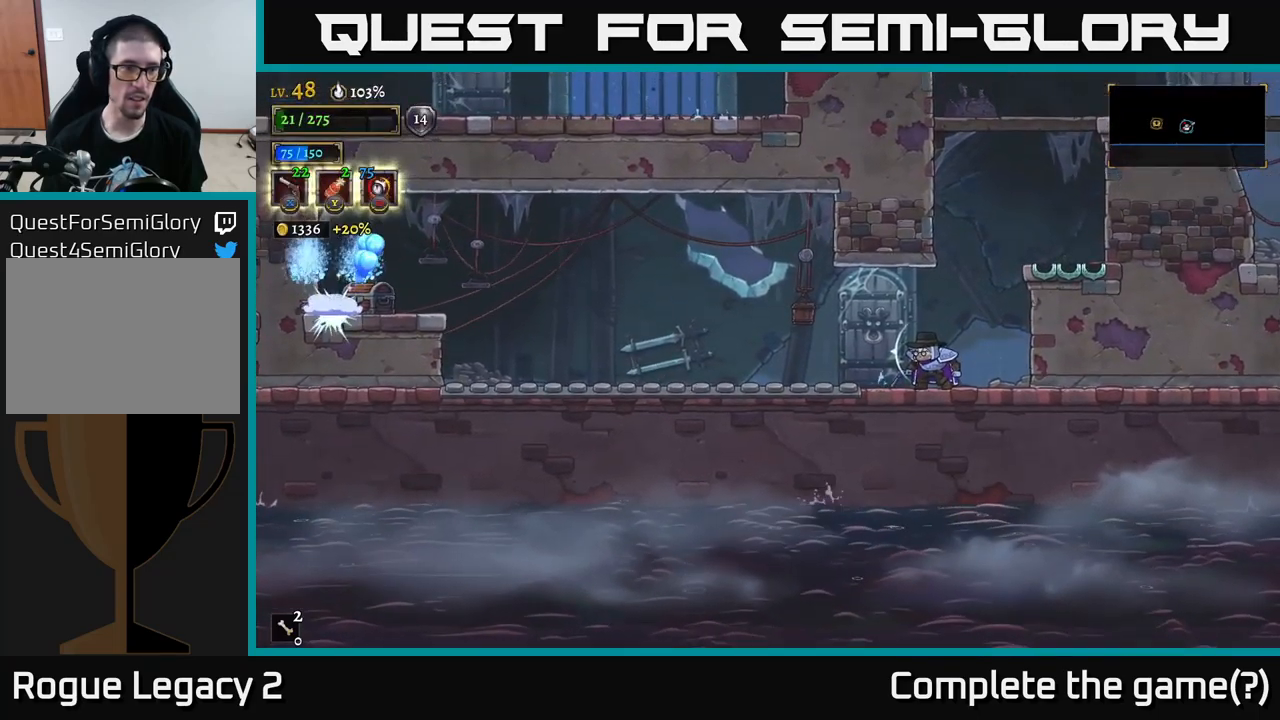
{"buttons": [], "left_stick": "center", "right_stick": "left", "events": []}
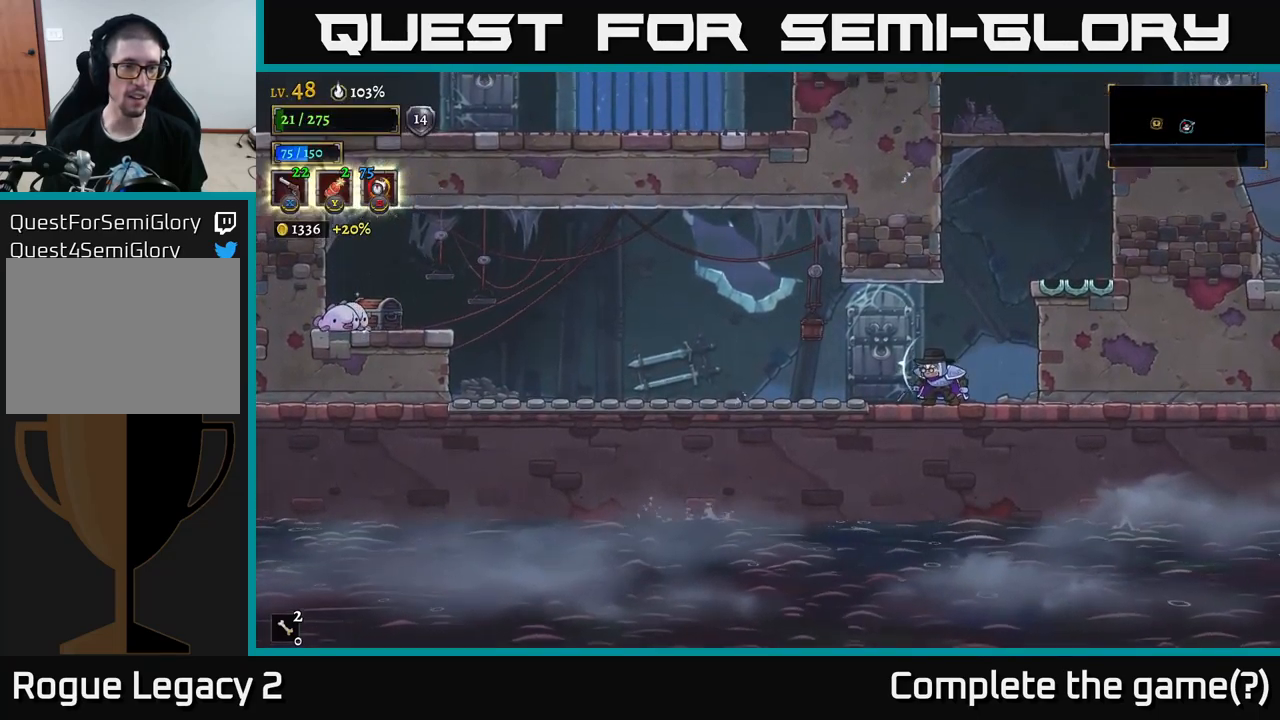
{"buttons": [], "left_stick": "center", "right_stick": "left", "events": []}
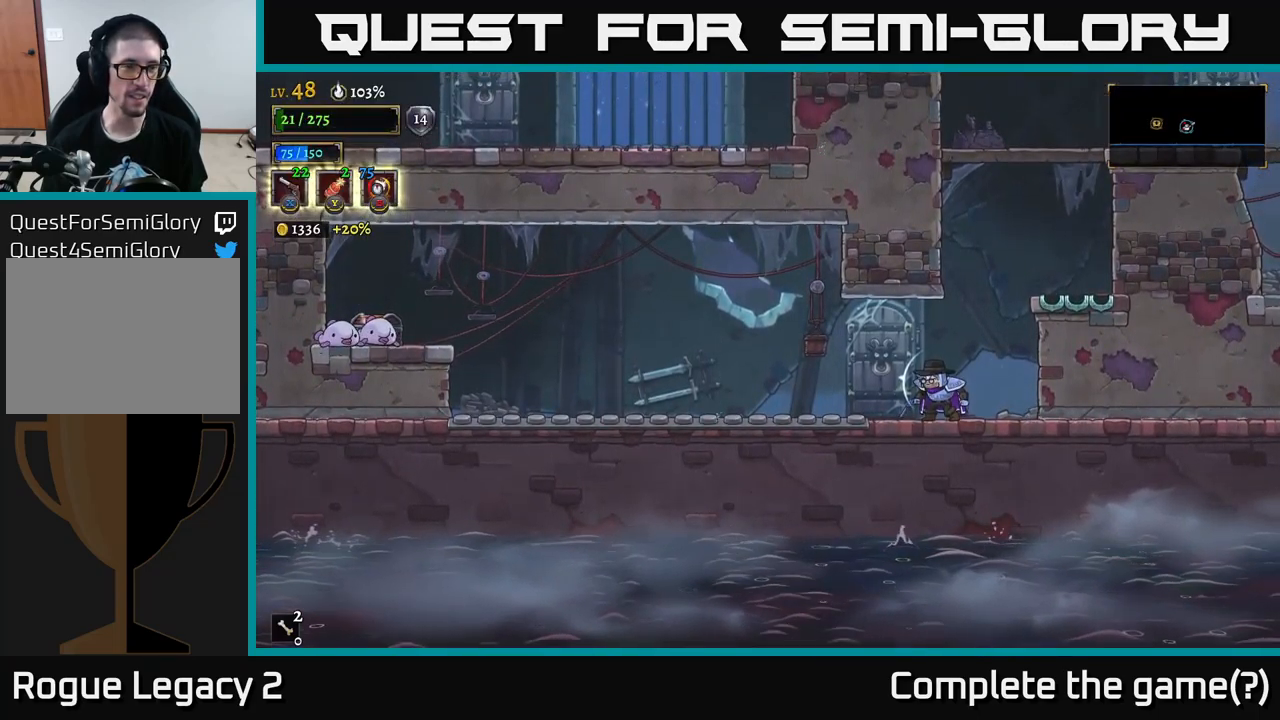
{"buttons": [], "left_stick": "center", "right_stick": "left", "events": []}
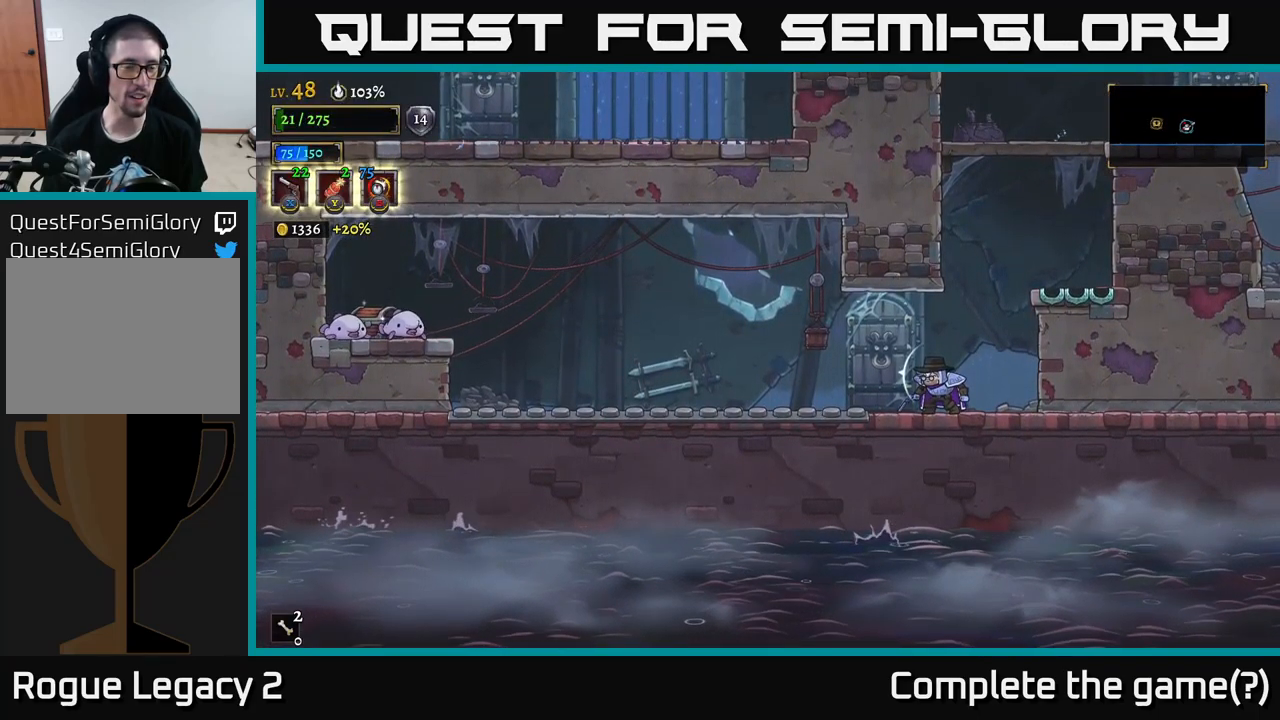
{"buttons": [], "left_stick": "center", "right_stick": "left", "events": []}
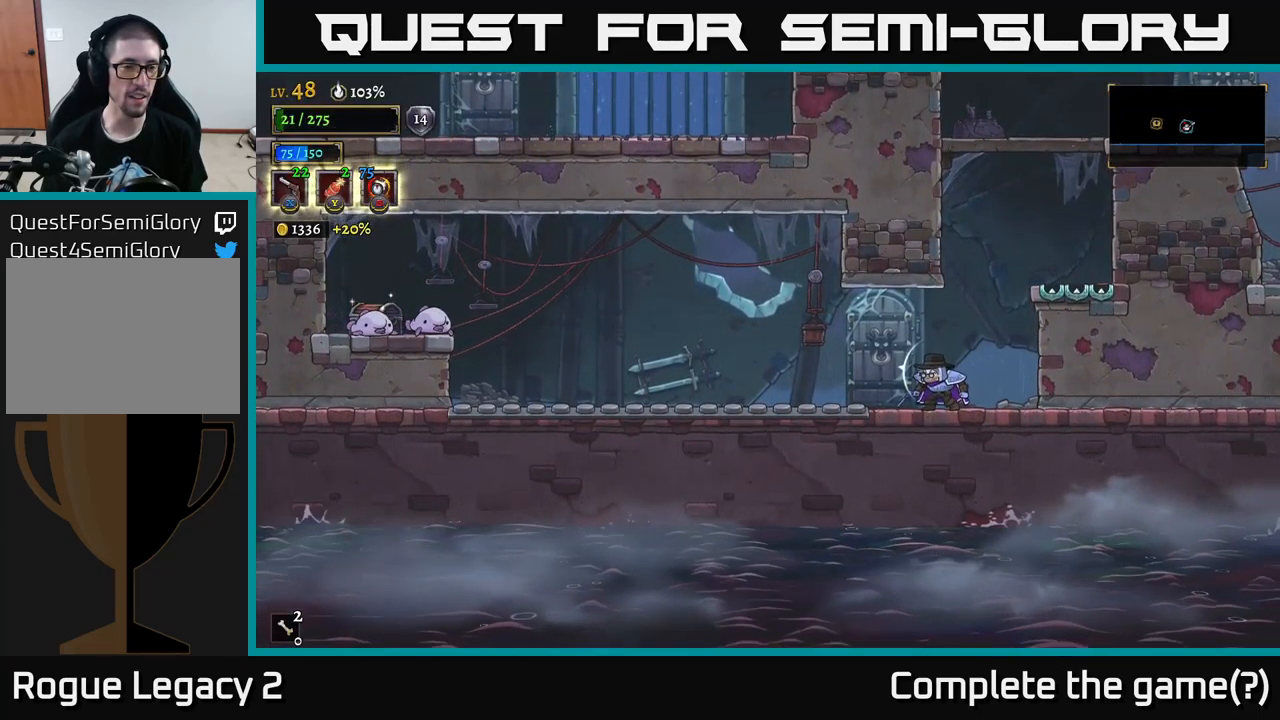
{"buttons": [], "left_stick": "center", "right_stick": "center", "events": [[50, "right_stick", "center"]]}
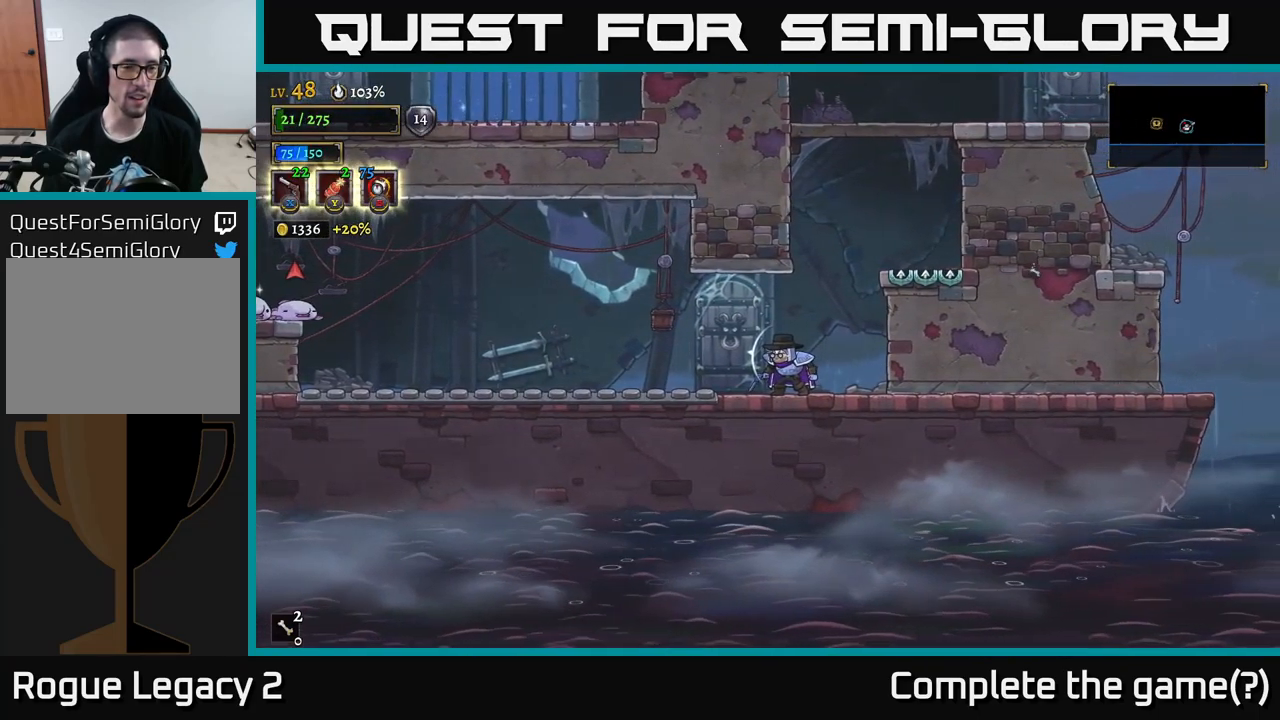
{"buttons": [], "left_stick": "center", "right_stick": "center", "events": []}
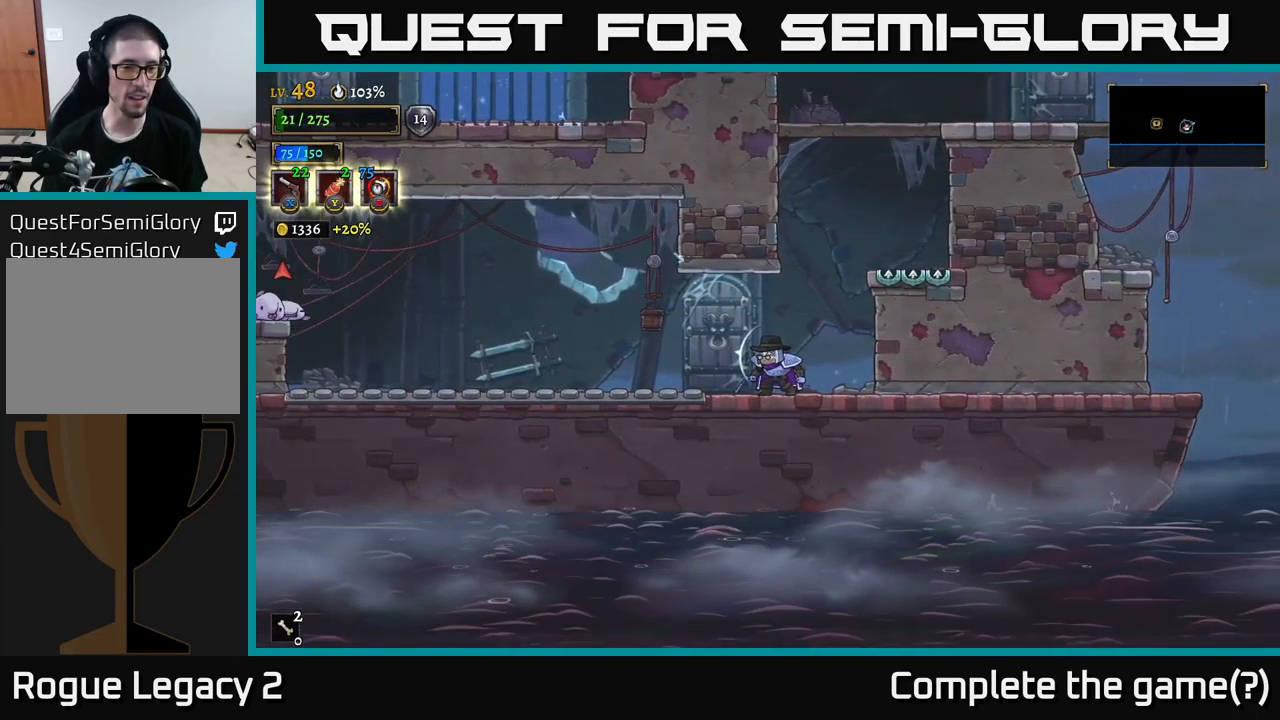
{"buttons": [], "left_stick": "center", "right_stick": "center", "events": []}
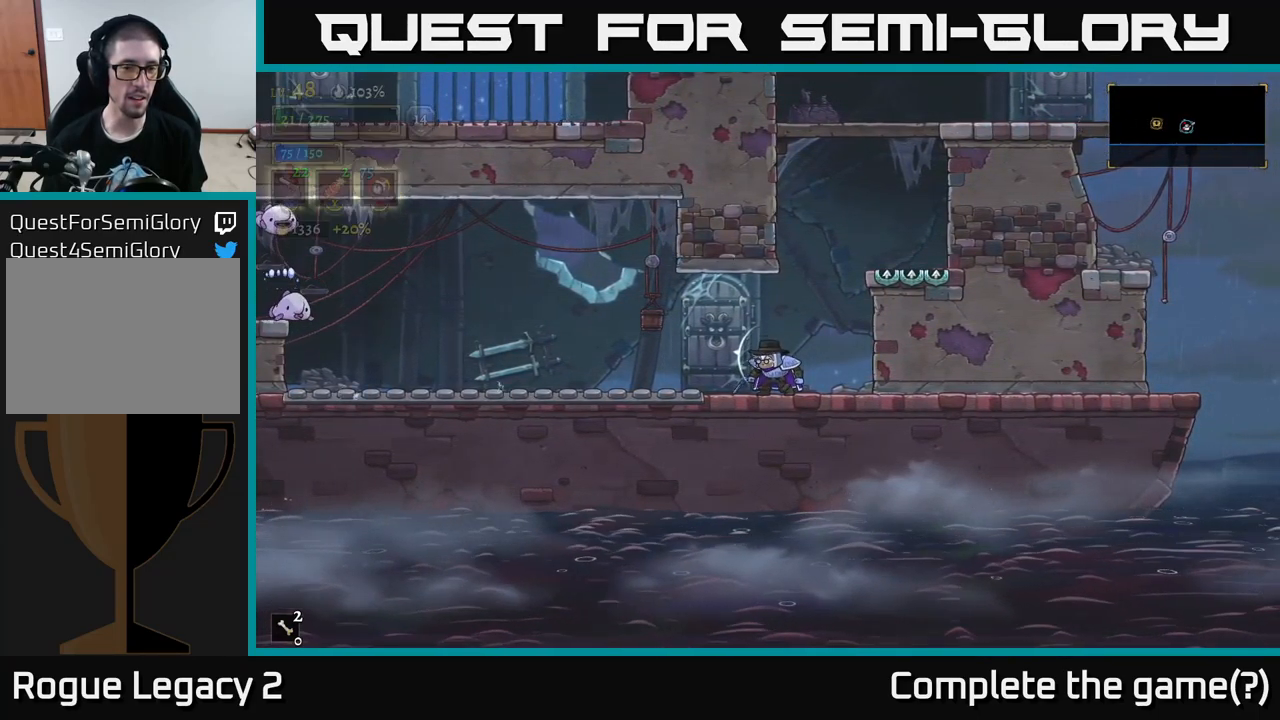
{"buttons": ["A"], "left_stick": "left", "right_stick": "center", "events": [[267, "left_stick", "left"], [400, "A", "down"]]}
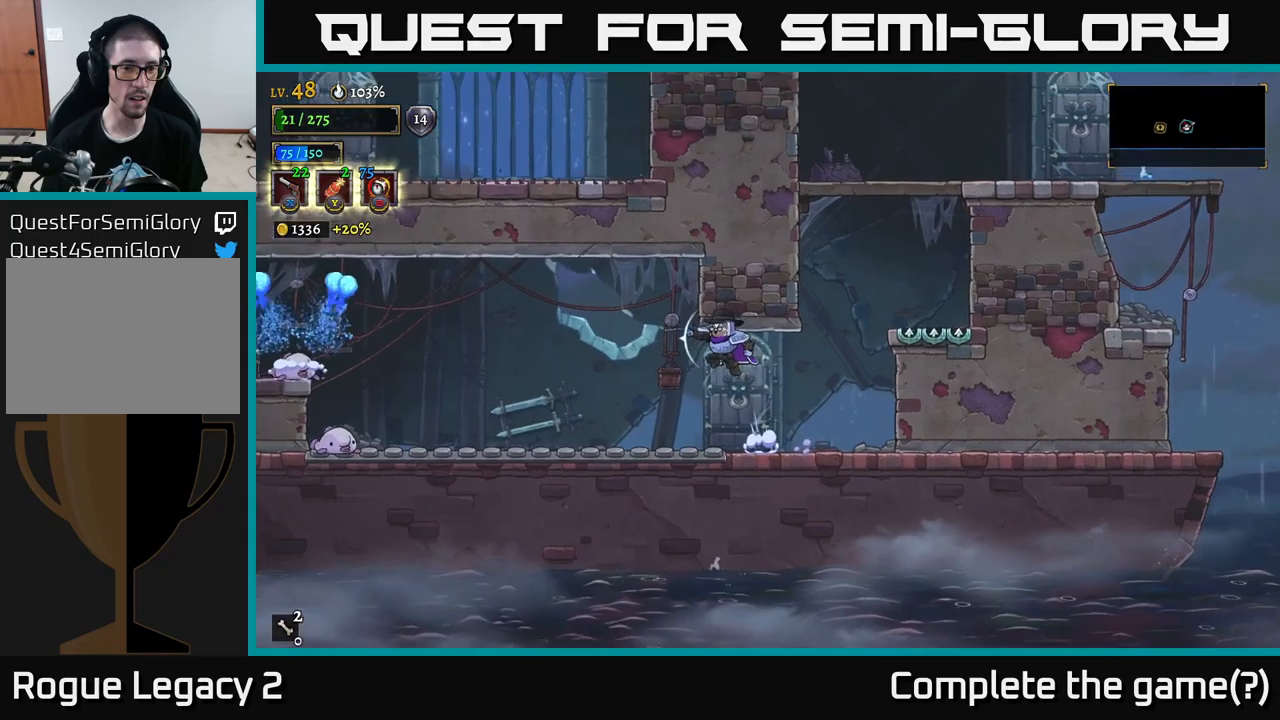
{"buttons": [], "left_stick": "right", "right_stick": "center", "events": [[167, "A", "up"], [250, "B", "down"], [317, "left_stick", "up"], [350, "B", "up"], [367, "left_stick", "right"]]}